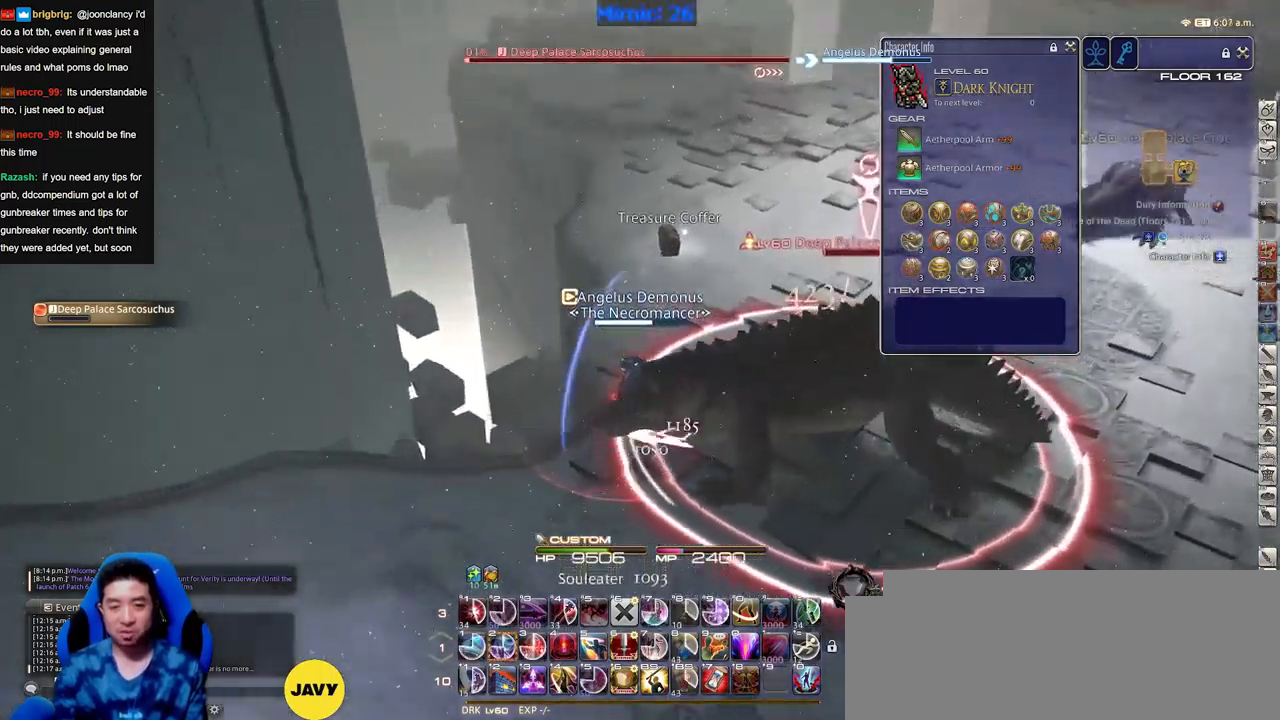
Gameplay with keyboard; each line is a JSON object with the keys held at the frame after it. "events" lists presses ("down") and releases ("up") of "a", "alt_l", "alt_r", "b", "c", "caps_lock", "ctrl_l", "ctrl_r", "d", "down", "e", "escape", "f", "f1", "f10", "f11", "f12", "f2", "f3", "f4", "f5", "f6", "f7", "f8", "f9", "g", "h", "i", "j", "k", "l", "left", "m", "n", "o", "p", "q", "r", "right", "s", "shift", "space", "super", "t", "tab", "u", "up", "v", "w", "x", "y" and "z" between this image and that frame as [ms after this image, input, new state], when the widget could be followed in between. No other keys are recorded. Mouse input is not recorded.
{"keys": [], "events": [[83, "w", "up"], [233, "p", "down"], [267, "p", "up"]]}
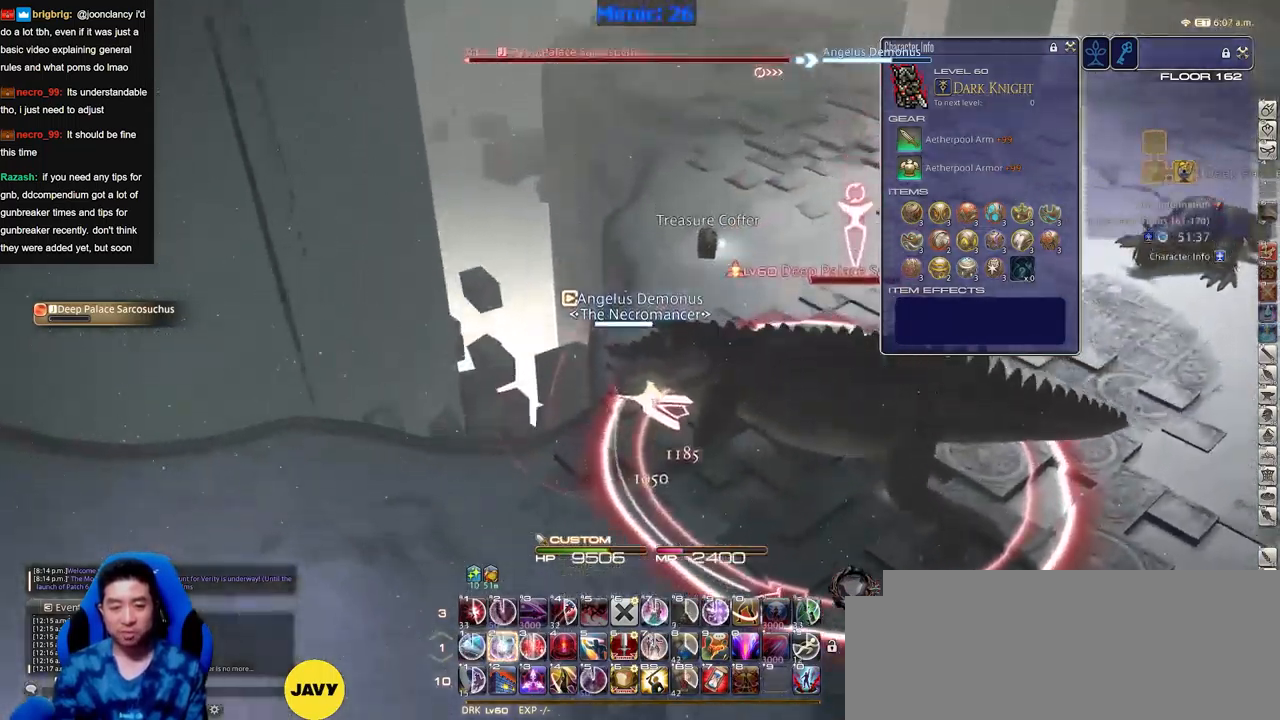
{"keys": ["w"], "events": [[100, "w", "down"], [334, "e", "down"], [484, "e", "up"]]}
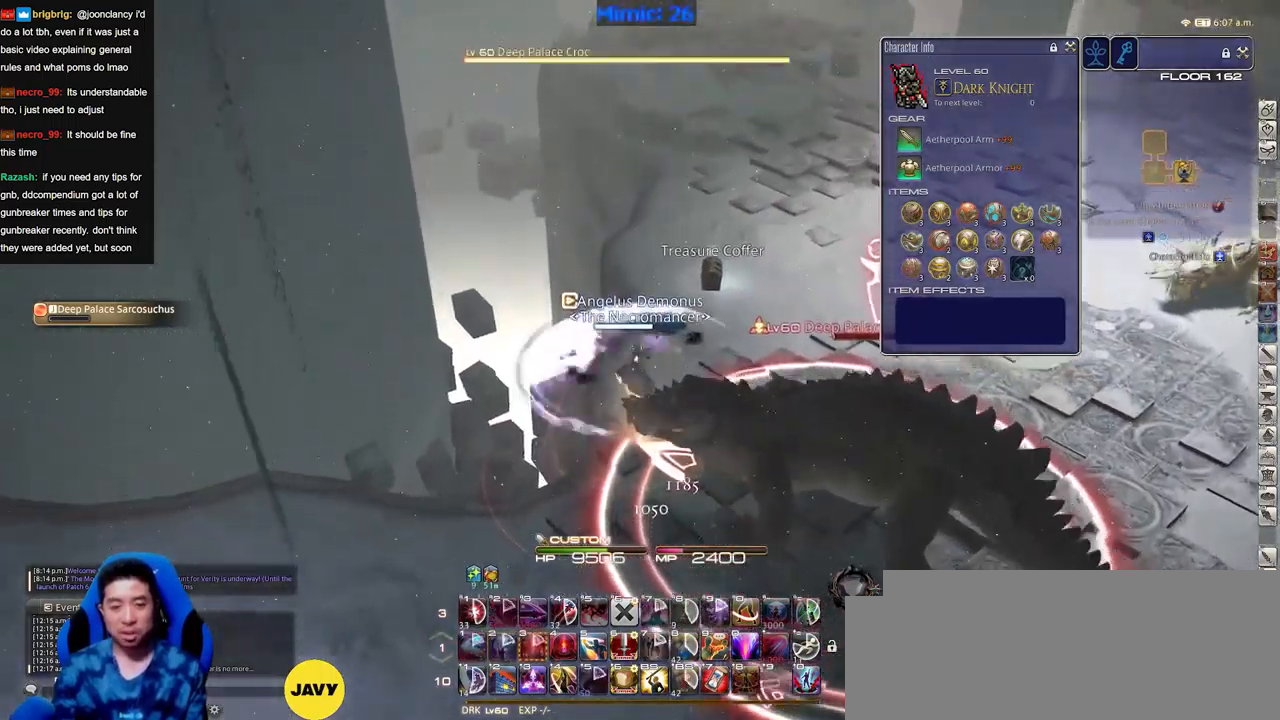
{"keys": ["q", "w"], "events": [[167, "q", "down"], [267, "q", "up"], [500, "q", "down"]]}
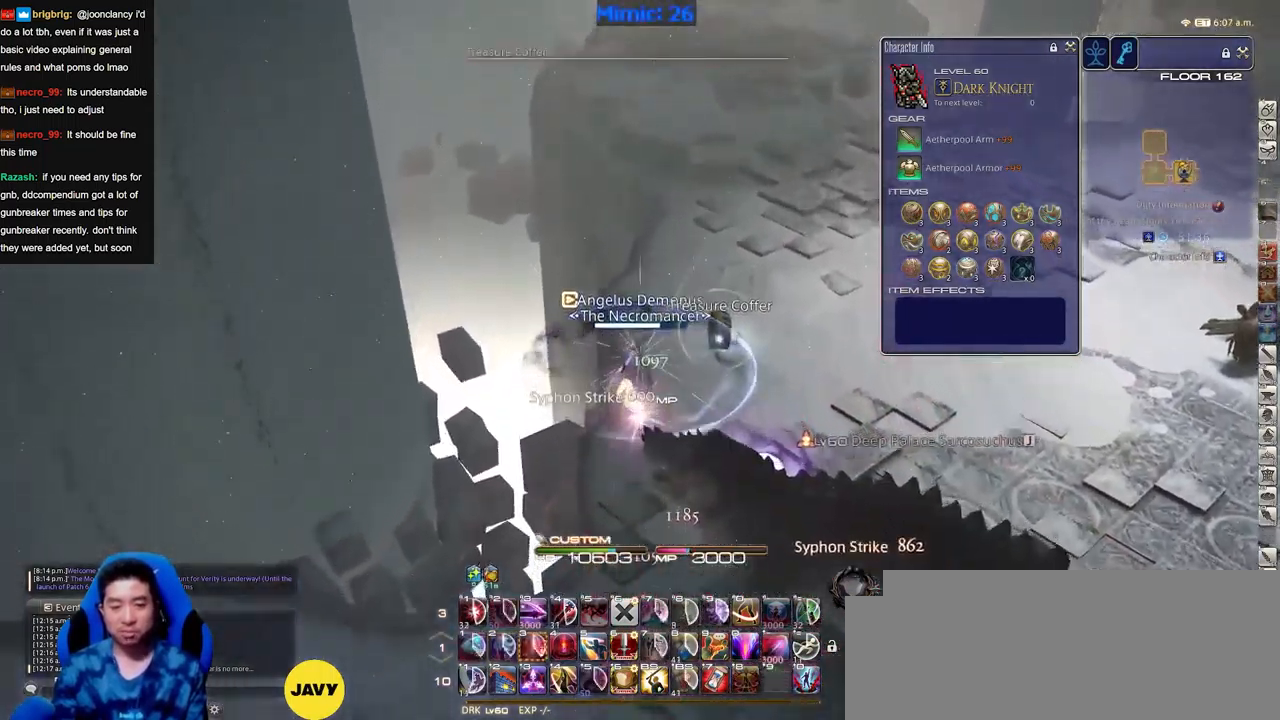
{"keys": ["d", "w"], "events": [[84, "q", "up"], [501, "d", "down"]]}
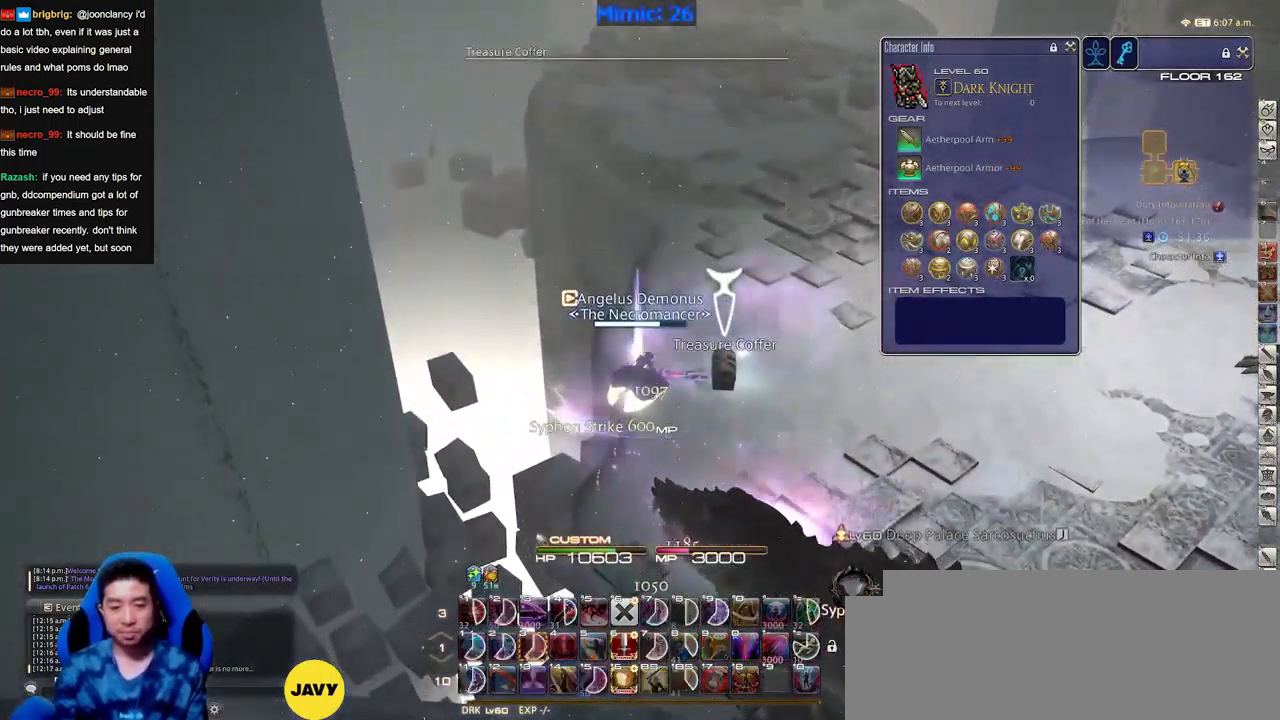
{"keys": ["s"], "events": [[200, "w", "up"], [334, "s", "down"], [384, "d", "up"]]}
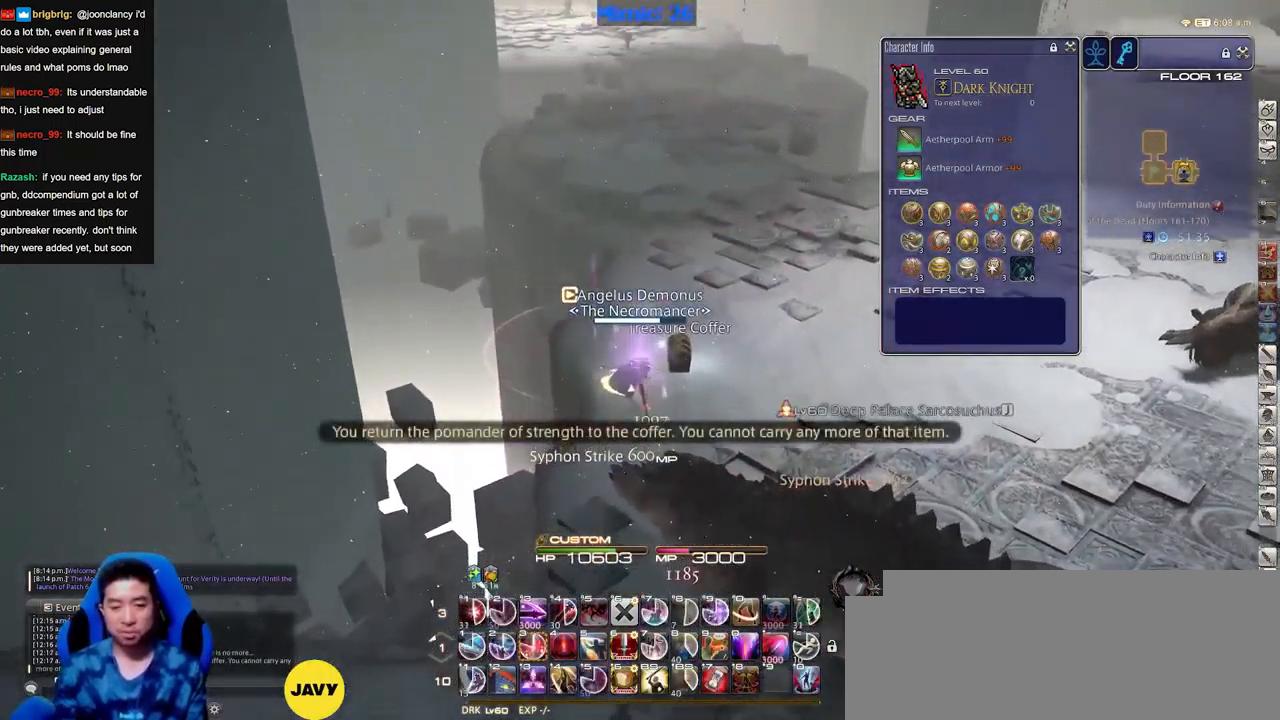
{"keys": ["w"], "events": [[67, "a", "down"], [117, "s", "up"], [217, "w", "down"], [251, "a", "up"]]}
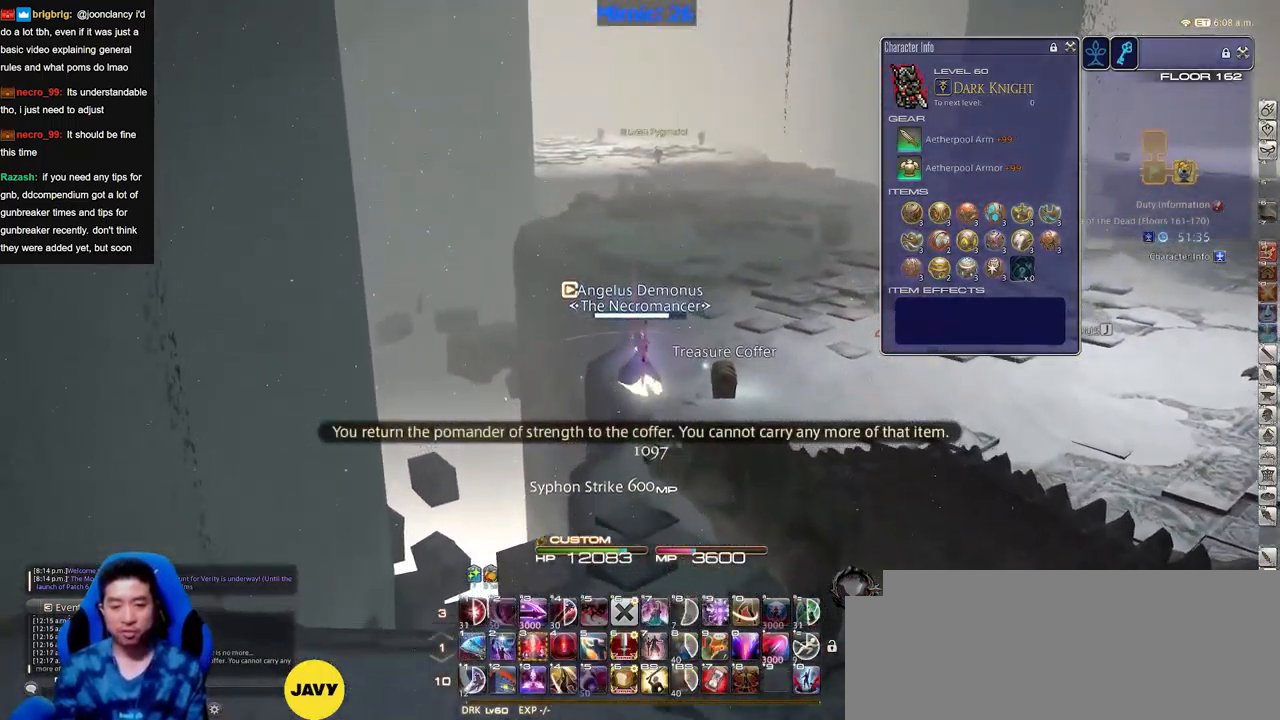
{"keys": ["w"], "events": [[233, "d", "down"], [367, "d", "up"]]}
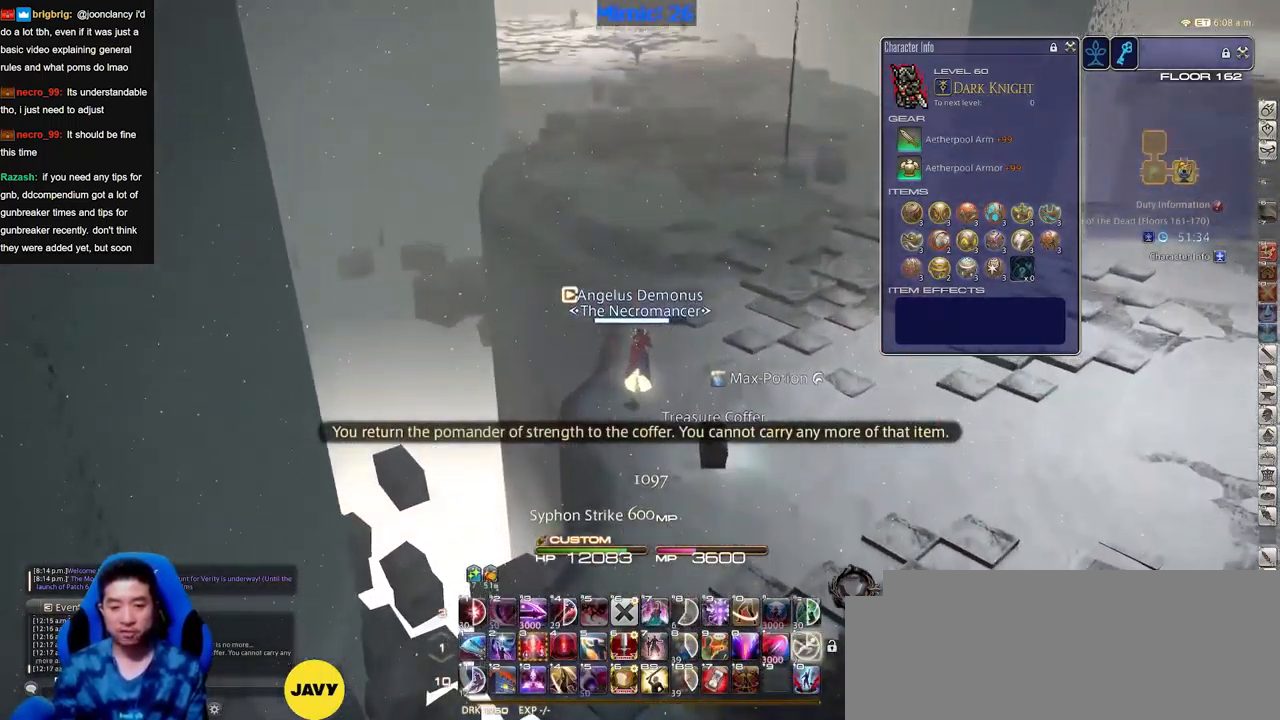
{"keys": [], "events": [[267, "f4", "down"], [350, "f4", "up"], [450, "w", "up"]]}
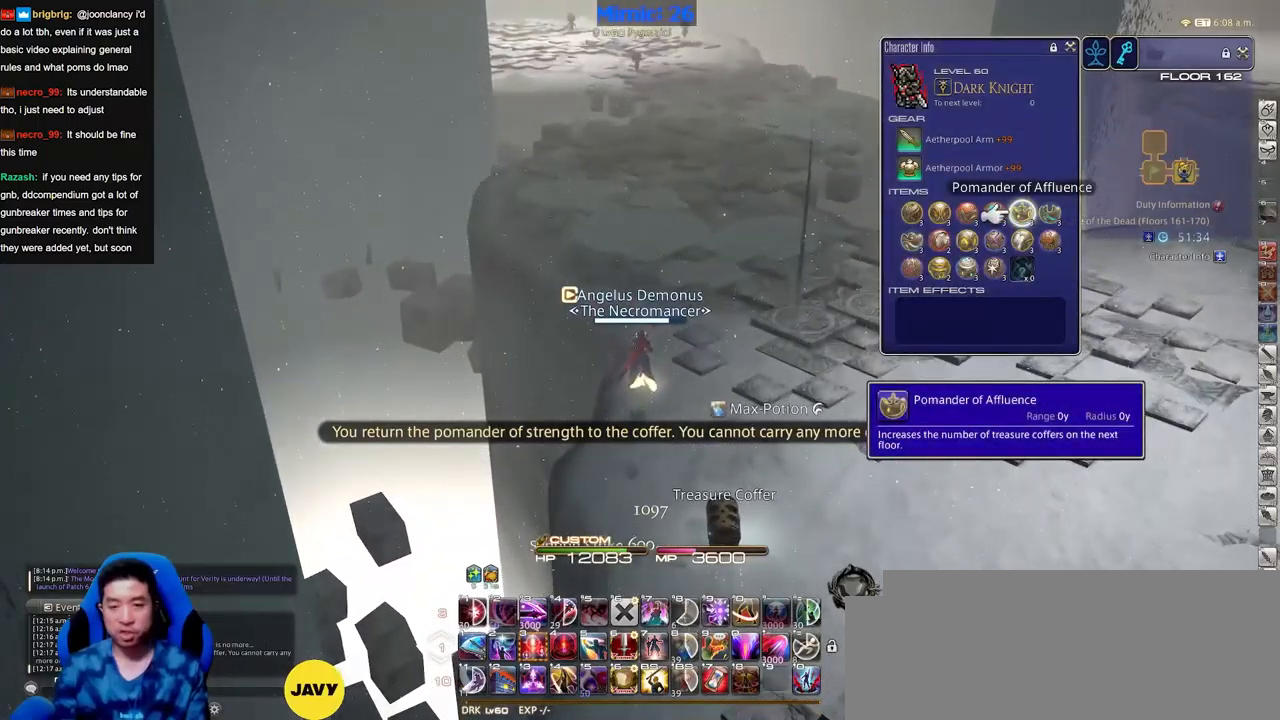
{"keys": ["w"], "events": [[134, "q", "down"], [234, "q", "up"], [317, "w", "down"]]}
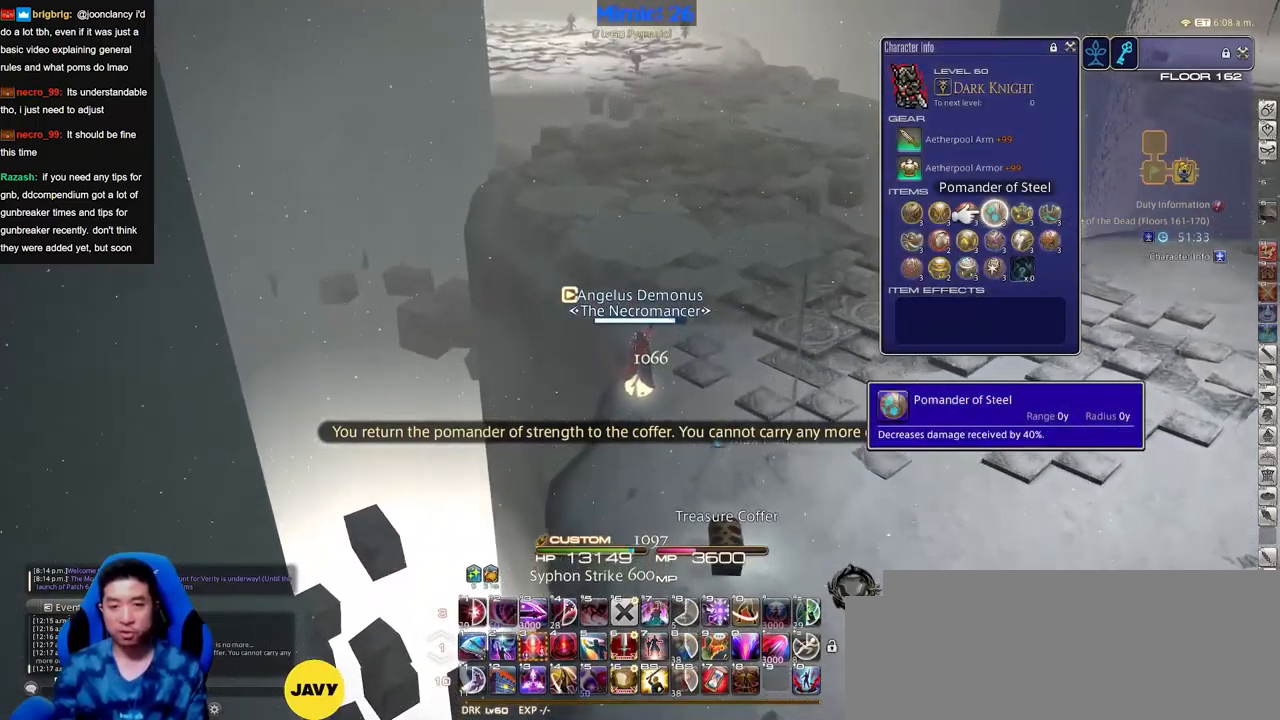
{"keys": ["w"], "events": [[50, "escape", "down"], [100, "escape", "up"], [334, "q", "down"], [434, "q", "up"]]}
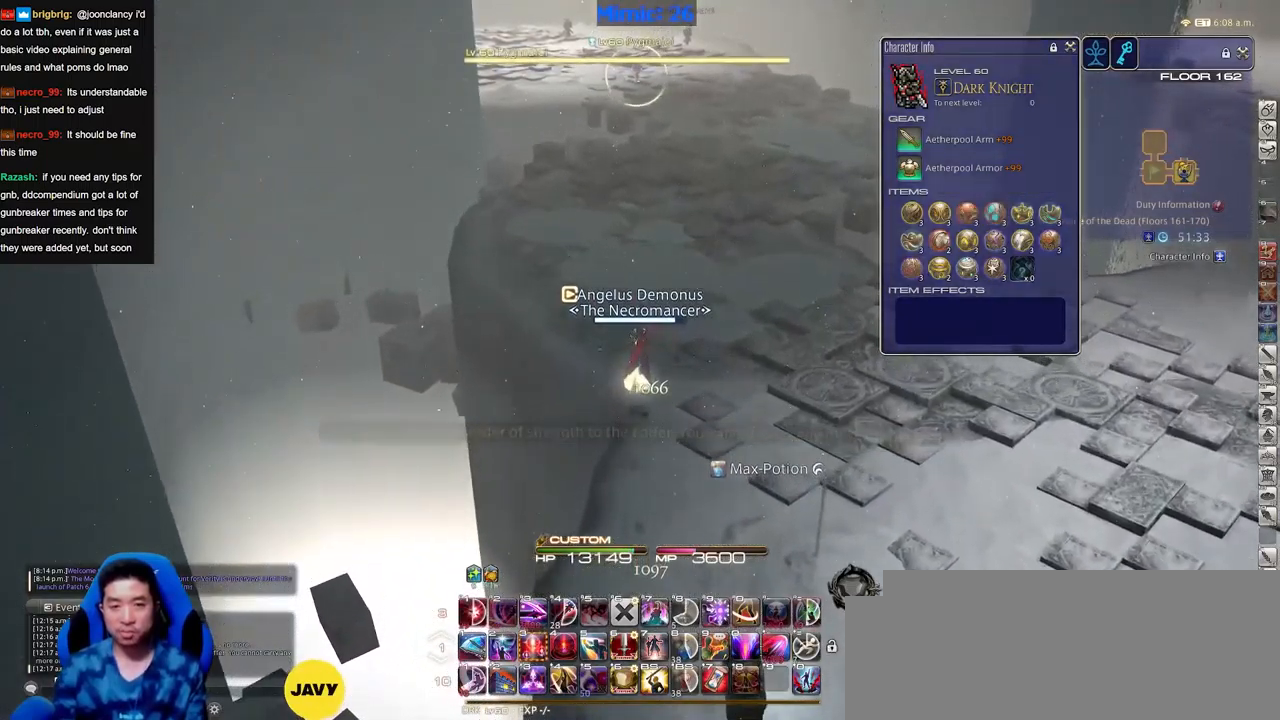
{"keys": ["p", "w"], "events": [[501, "p", "down"]]}
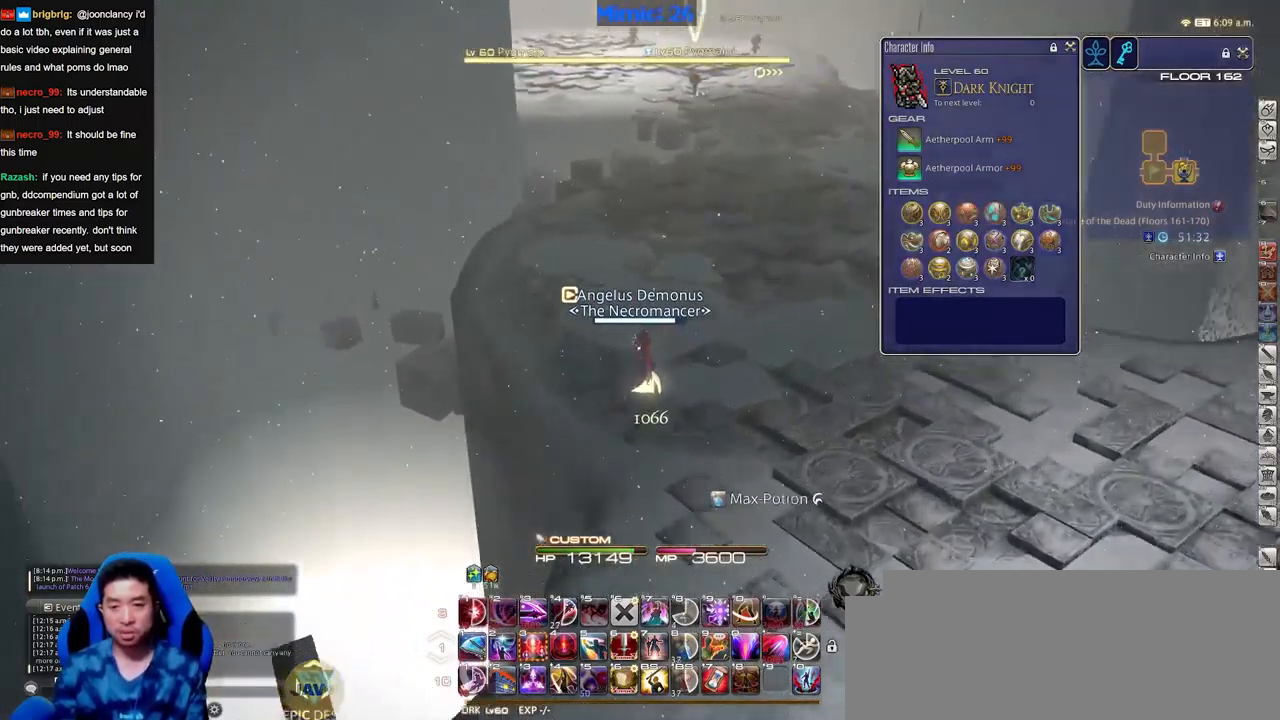
{"keys": ["w"], "events": [[133, "d", "down"], [183, "space", "down"], [234, "p", "up"], [317, "space", "up"], [367, "d", "up"]]}
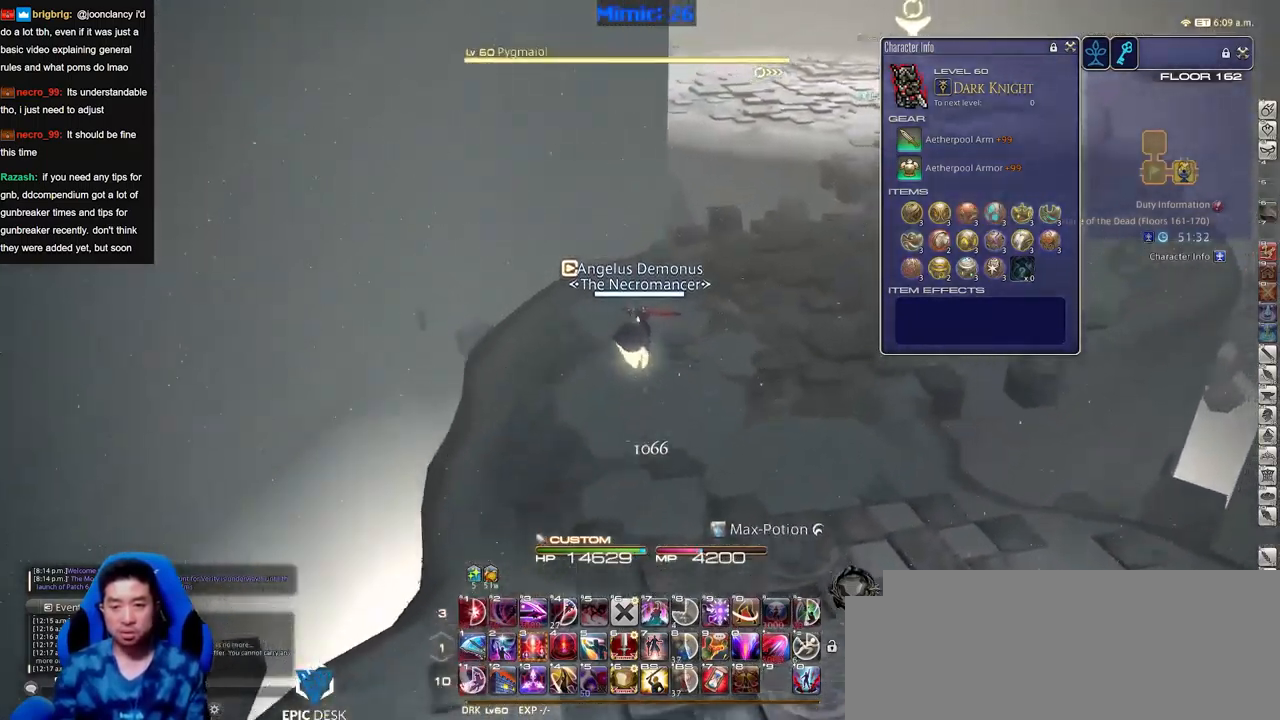
{"keys": ["d", "w"], "events": [[384, "p", "down"], [484, "d", "down"], [484, "p", "up"]]}
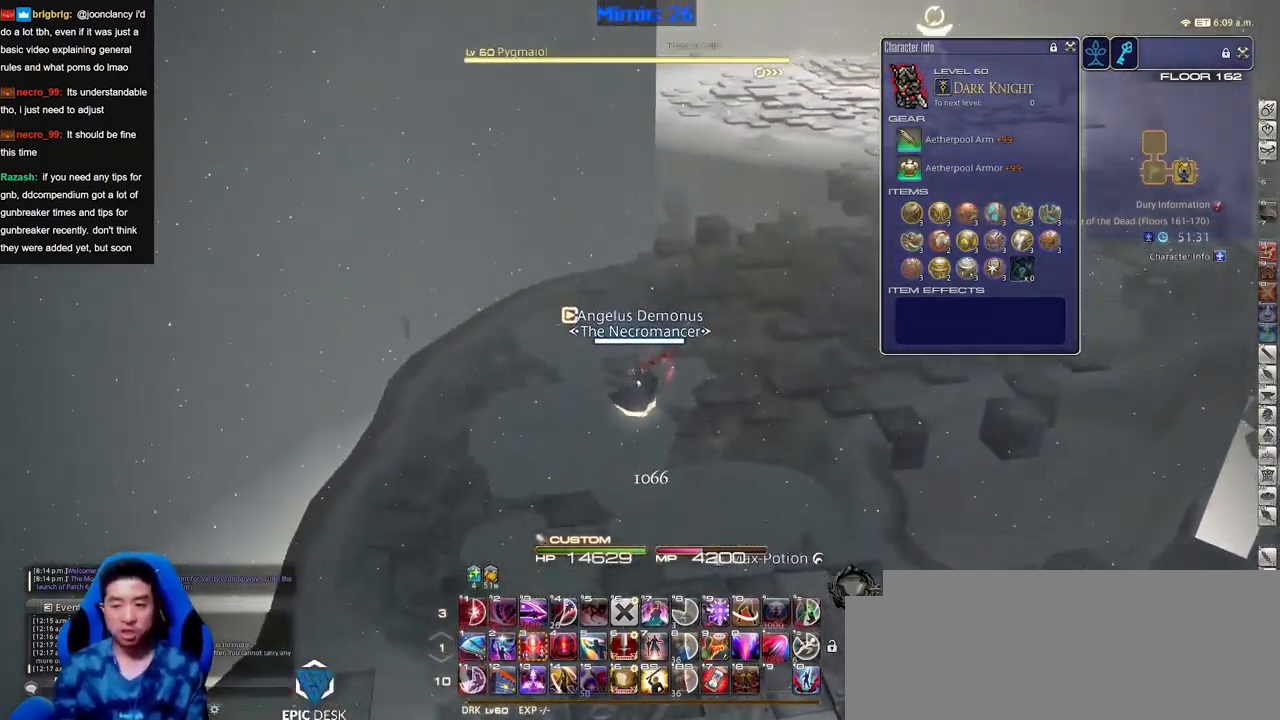
{"keys": ["w"], "events": [[33, "space", "down"], [167, "d", "up"], [167, "space", "up"]]}
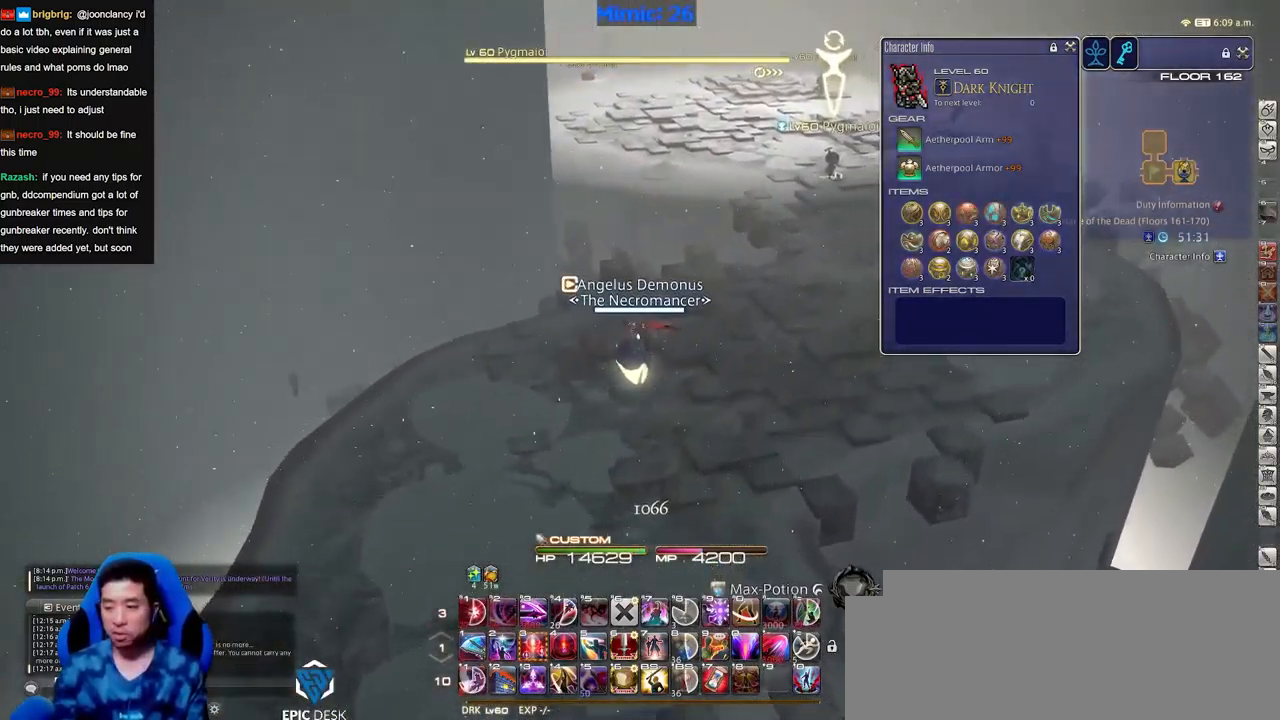
{"keys": ["w"], "events": [[317, "d", "down"], [367, "space", "down"], [468, "d", "up"], [468, "space", "up"]]}
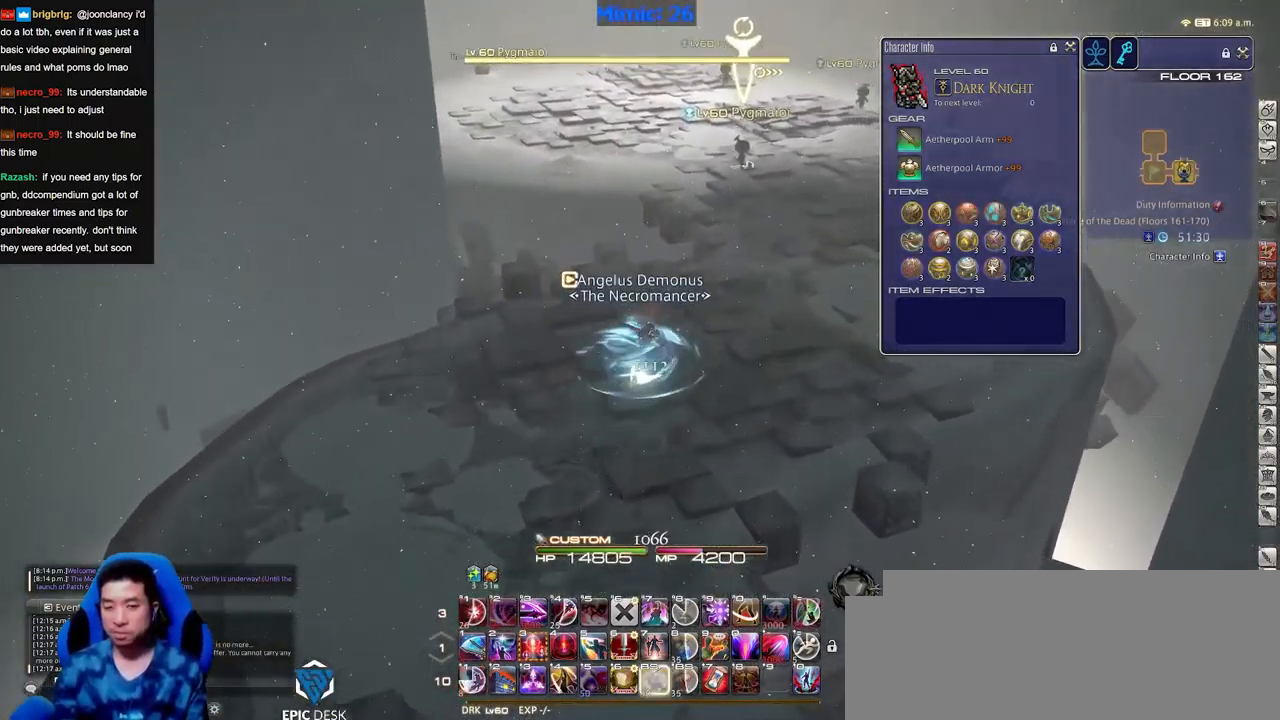
{"keys": ["w"], "events": []}
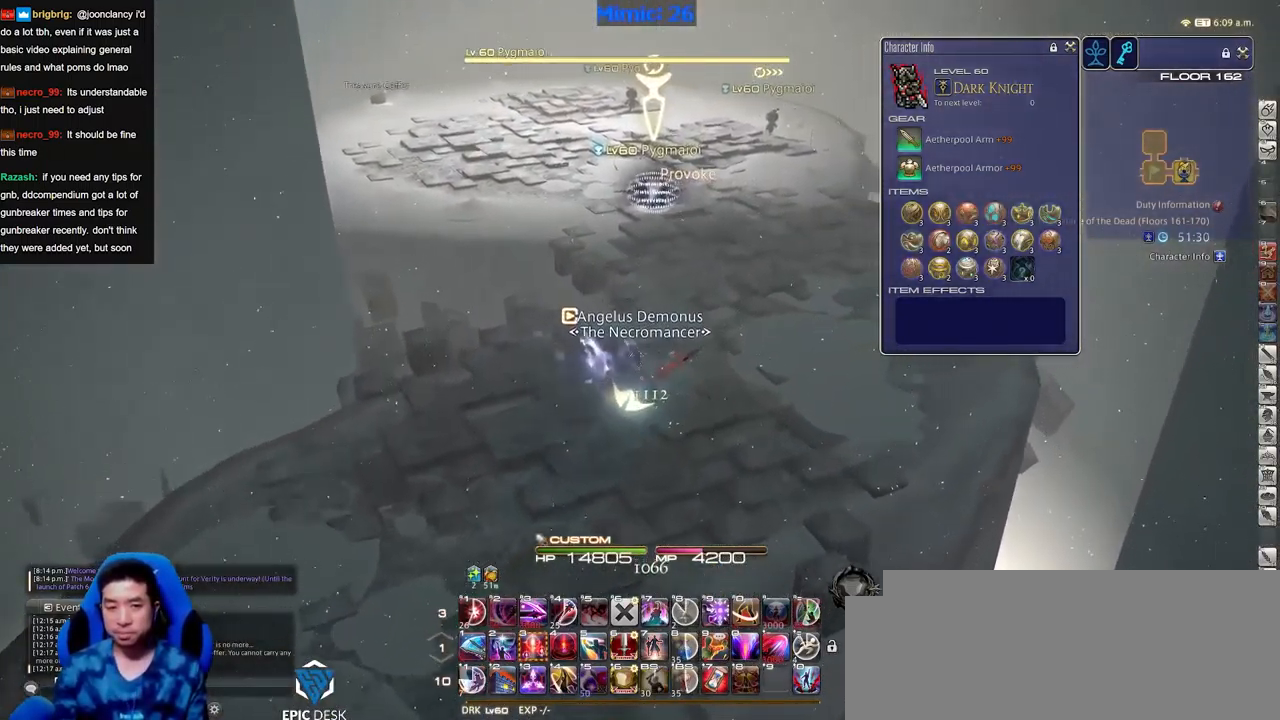
{"keys": ["w"], "events": [[67, "q", "down"], [167, "q", "up"]]}
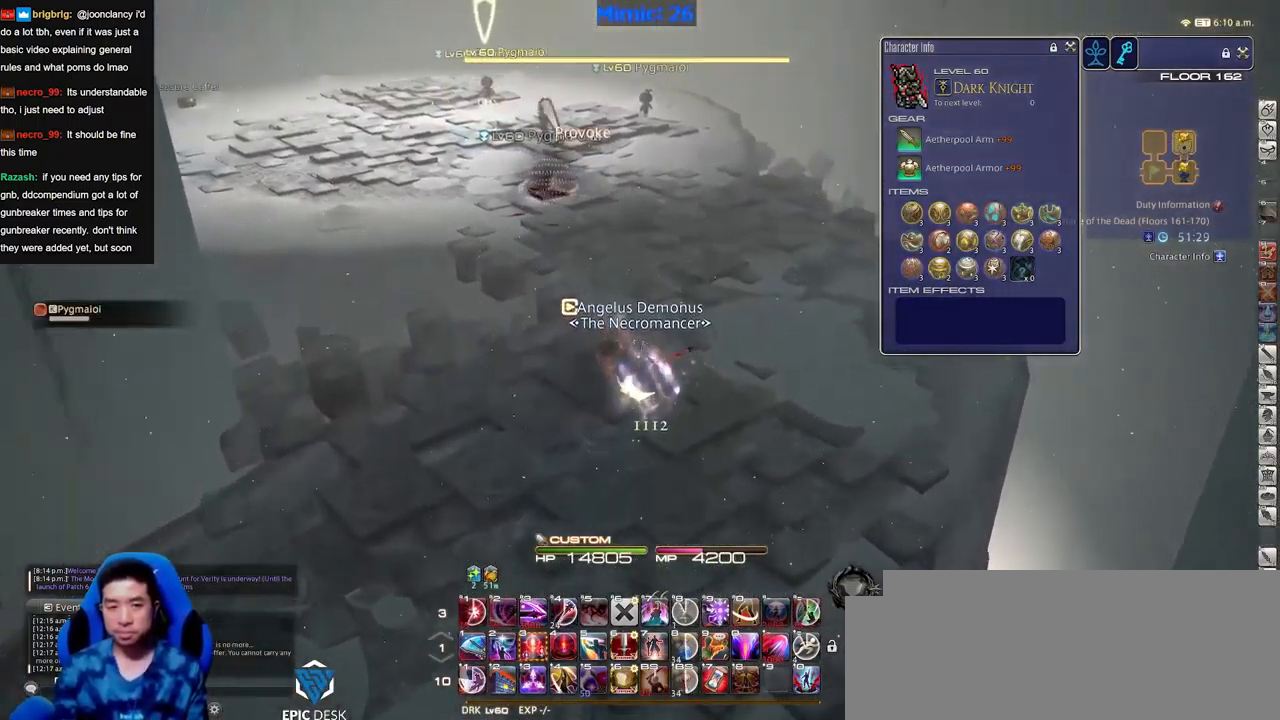
{"keys": ["w"], "events": [[367, "p", "down"], [417, "p", "up"]]}
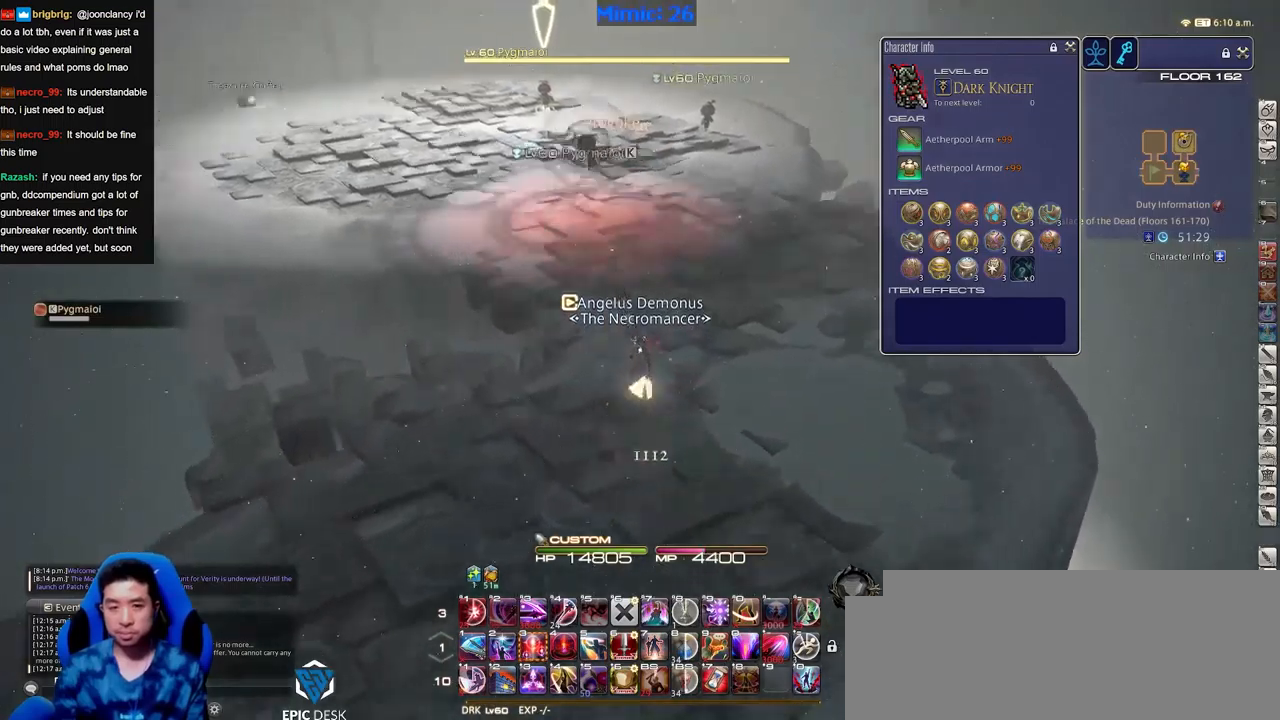
{"keys": ["alt_r", "w"], "events": [[16, "p", "down"], [50, "p", "up"], [250, "alt_r", "down"]]}
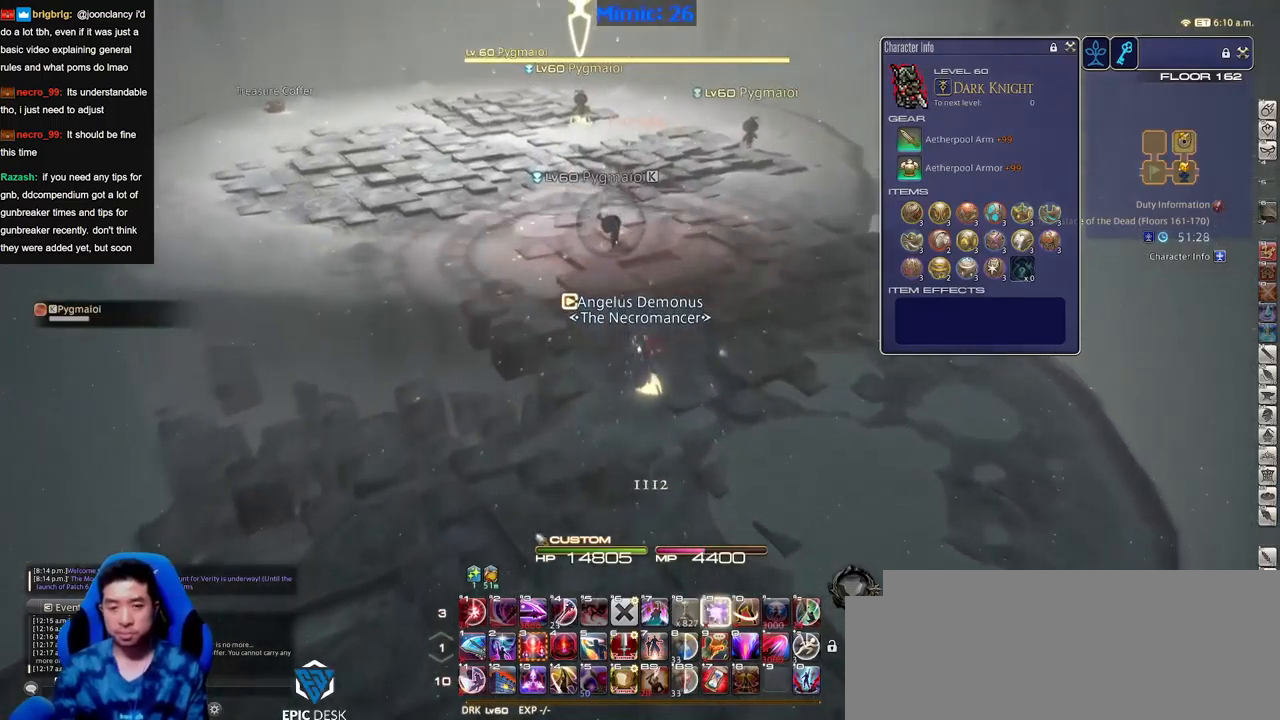
{"keys": ["alt_r", "w"], "events": []}
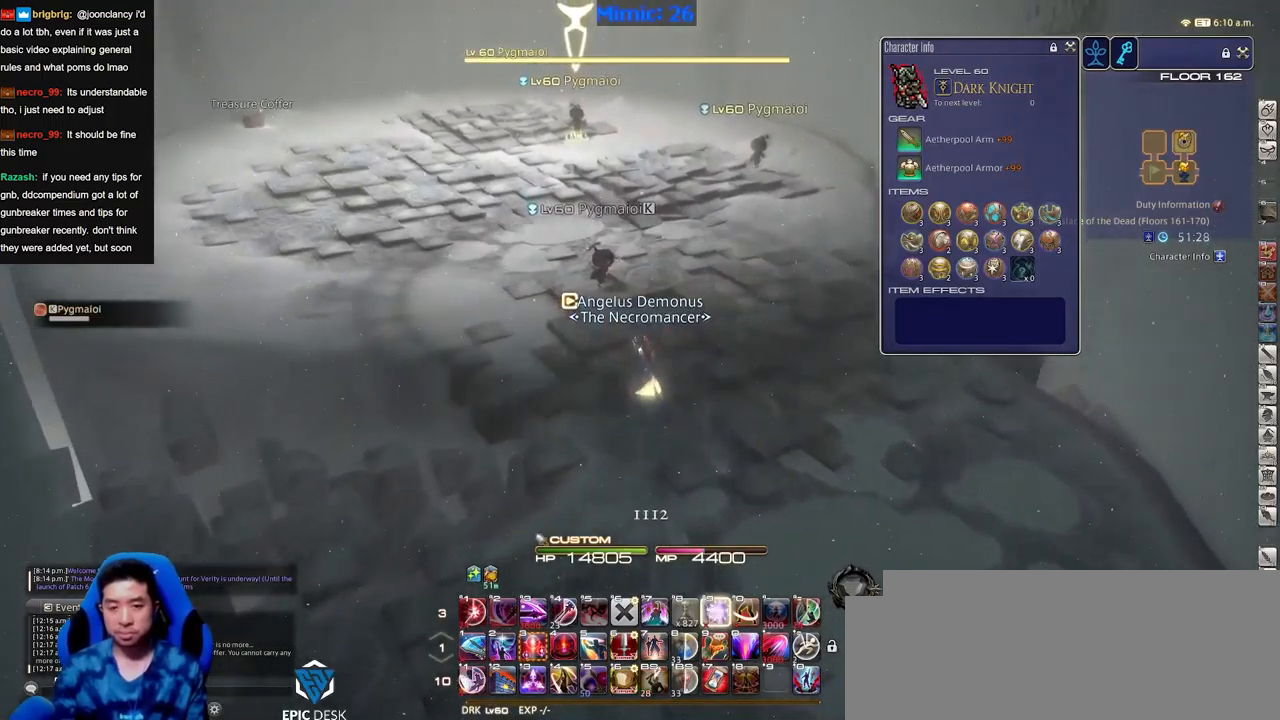
{"keys": ["alt_r", "d", "w"], "events": [[317, "d", "down"]]}
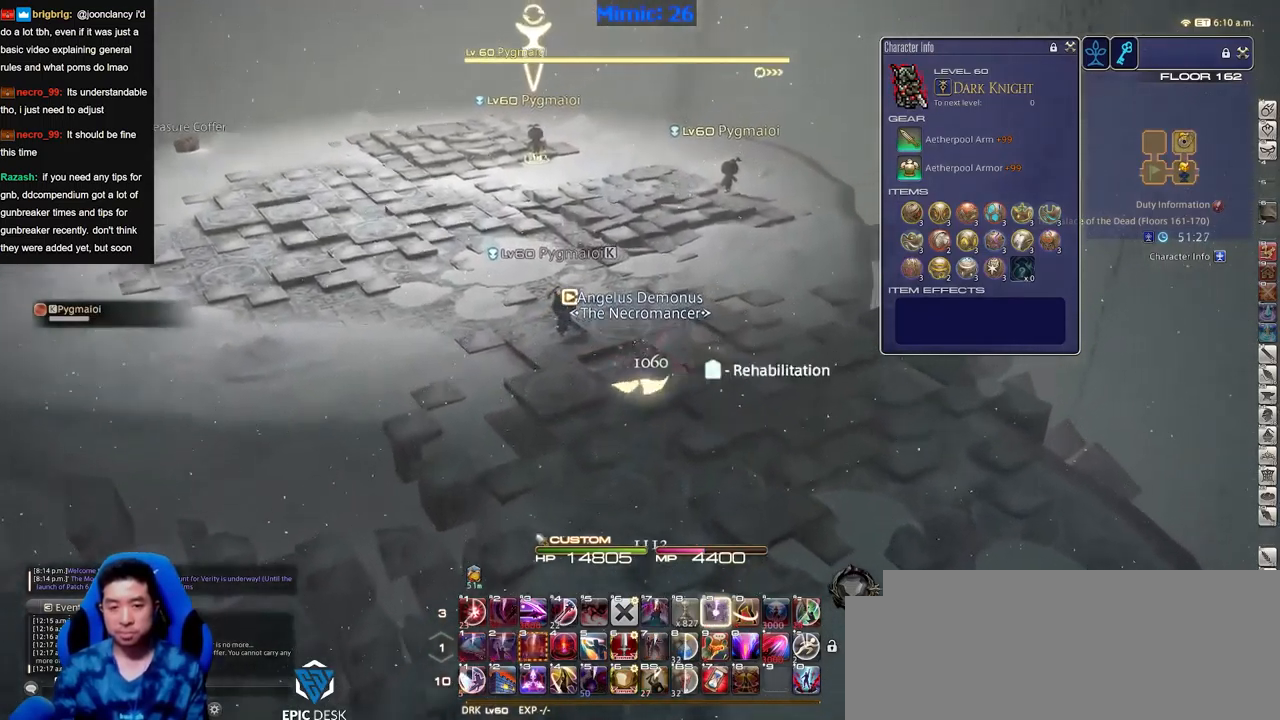
{"keys": ["d", "p"], "events": [[100, "w", "up"], [250, "alt_r", "up"], [384, "p", "down"]]}
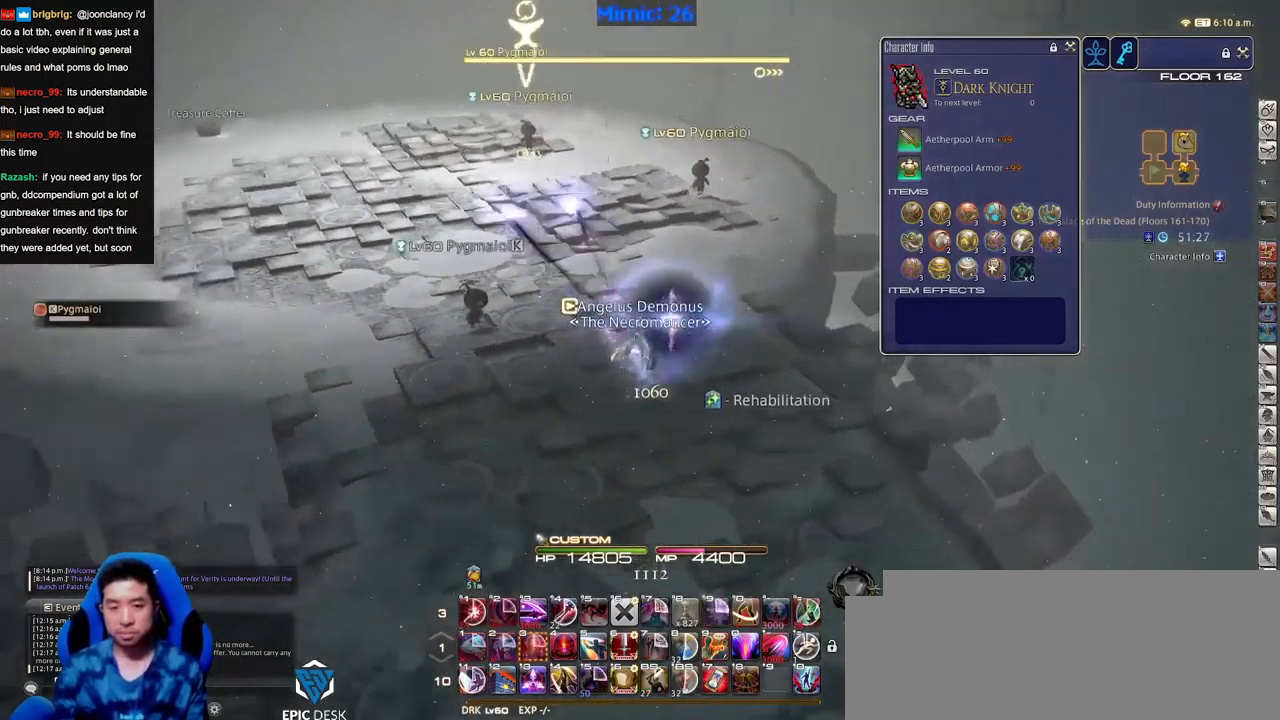
{"keys": [], "events": [[16, "p", "up"], [16, "tab", "down"], [167, "tab", "up"], [300, "a", "down"], [350, "d", "up"], [500, "a", "up"]]}
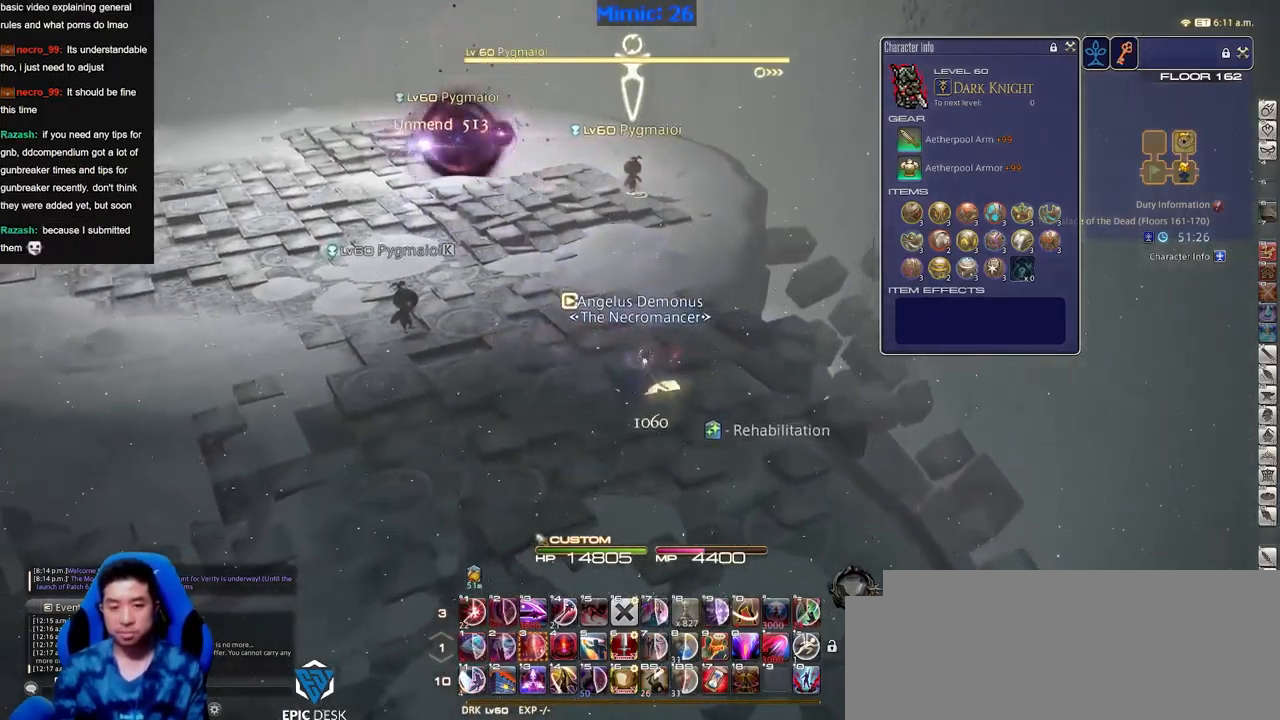
{"keys": ["alt_r"], "events": [[284, "alt_r", "down"]]}
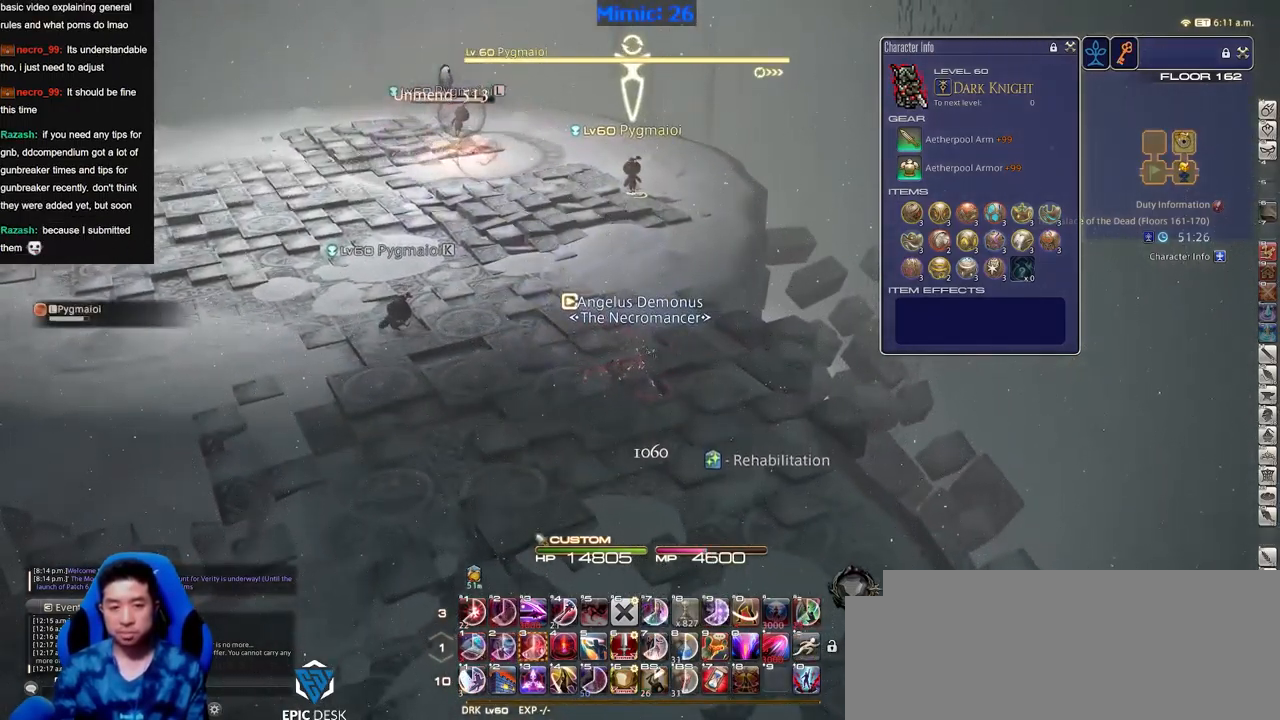
{"keys": ["a", "alt_r"], "events": [[283, "w", "down"], [383, "a", "down"], [484, "w", "up"]]}
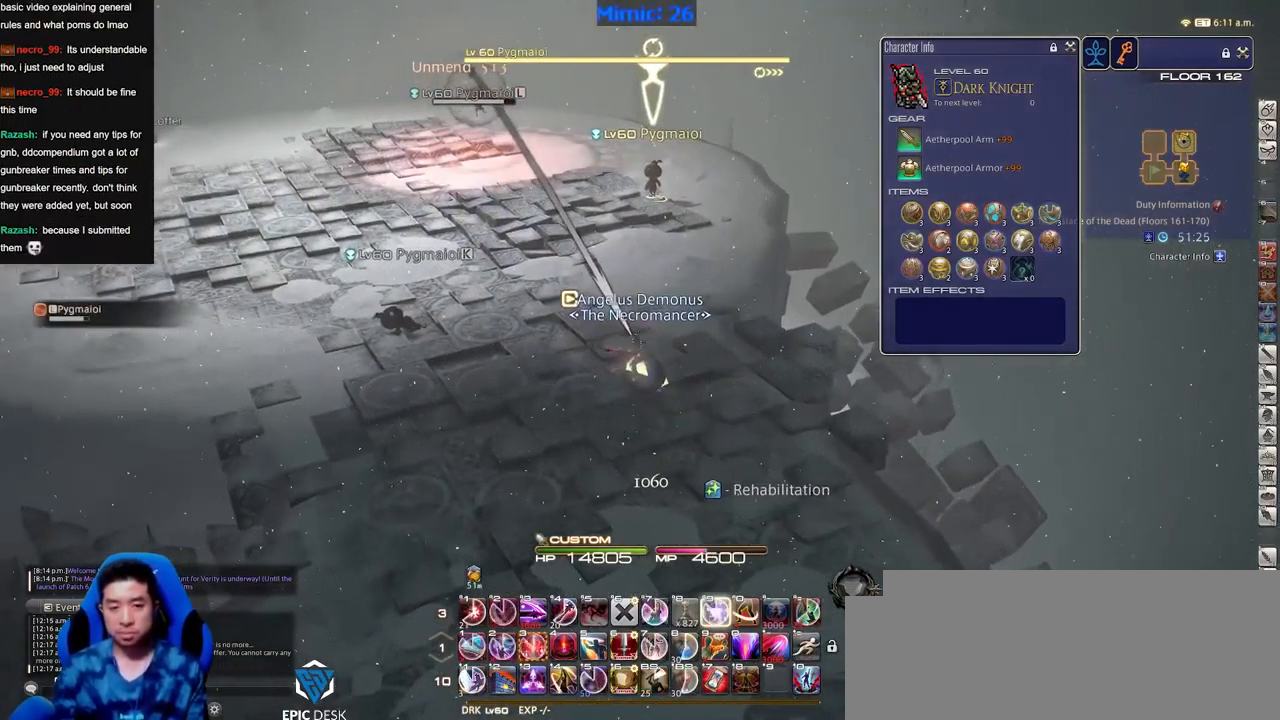
{"keys": ["a"], "events": [[401, "alt_r", "up"]]}
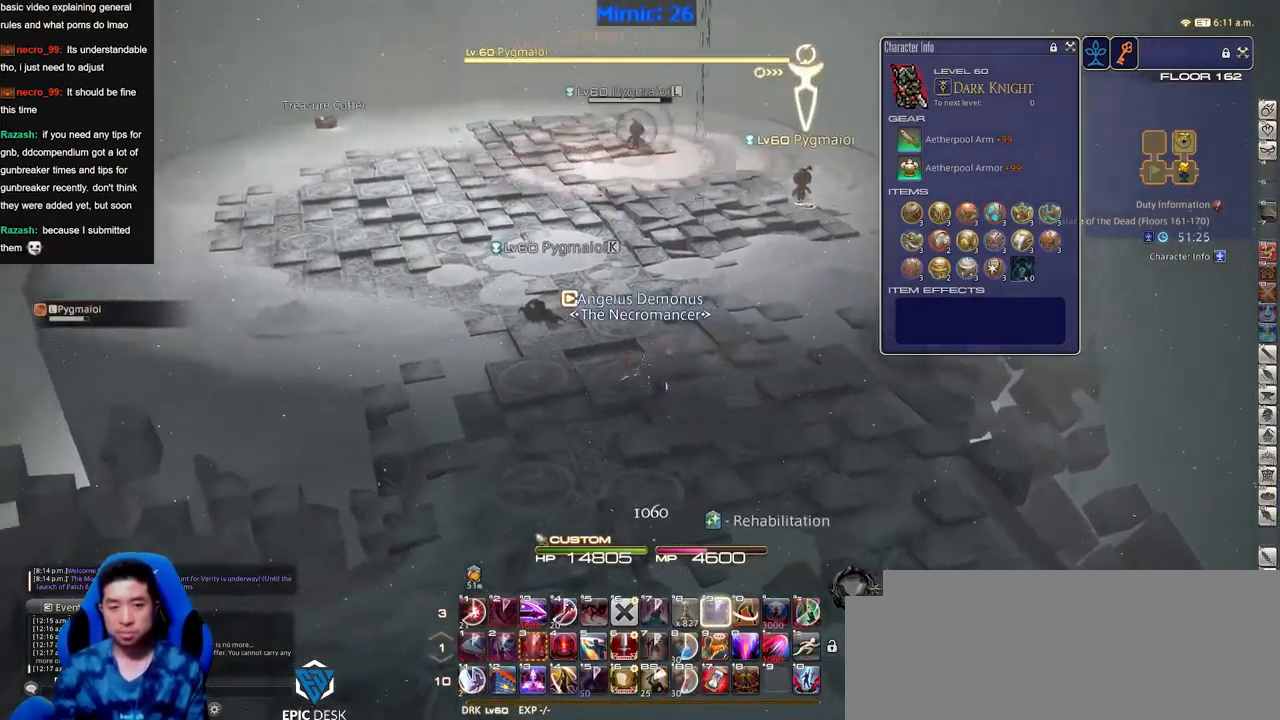
{"keys": ["a", "p", "w"], "events": [[33, "p", "down"], [183, "w", "down"]]}
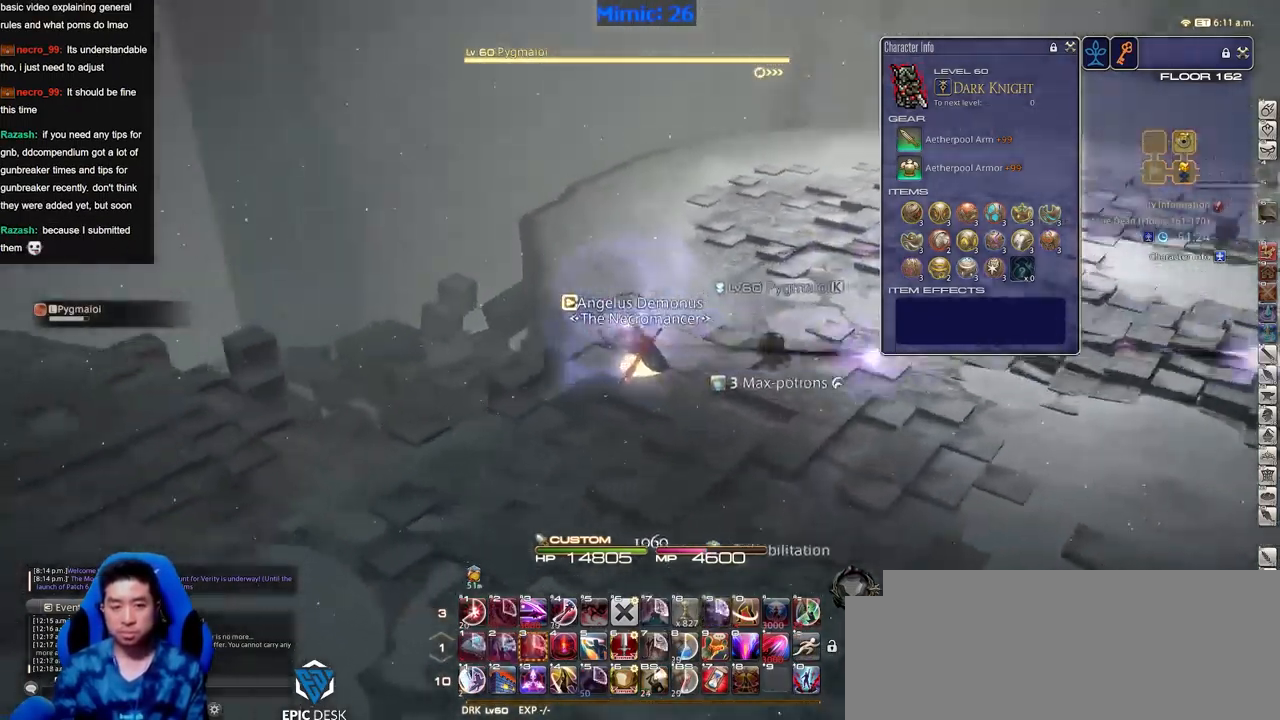
{"keys": ["w"], "events": [[100, "p", "up"], [150, "a", "up"]]}
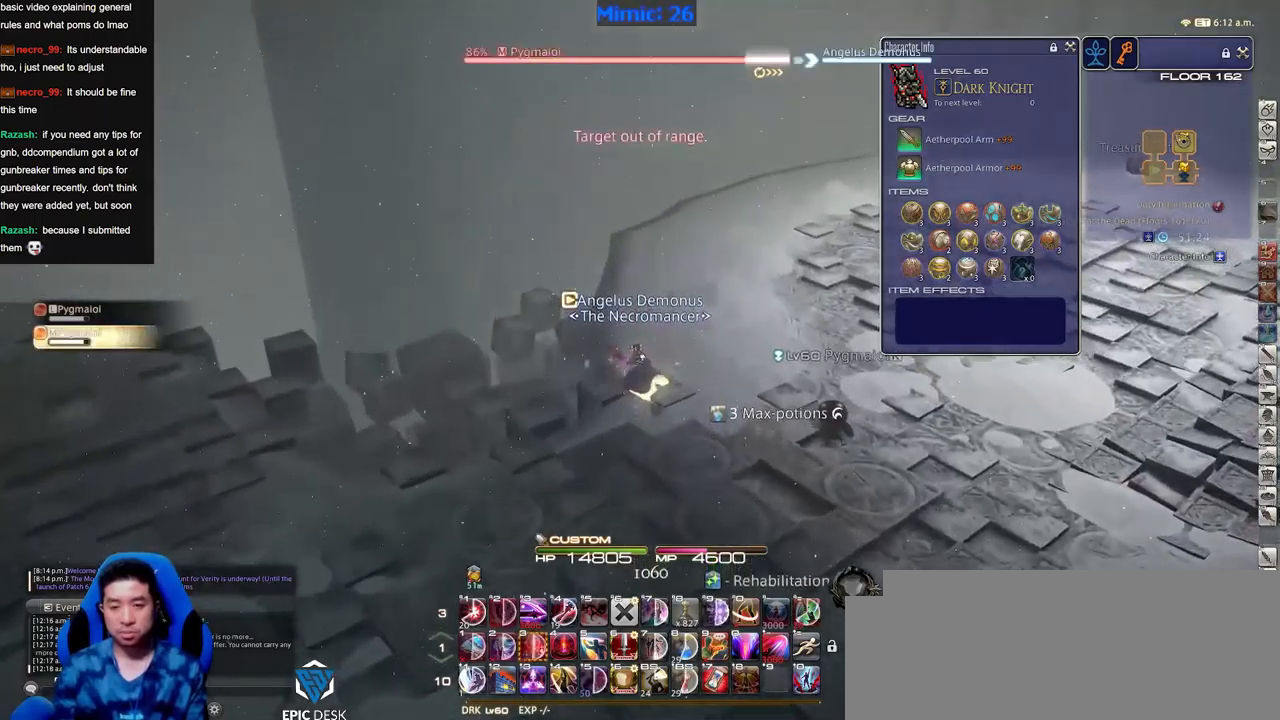
{"keys": ["w"], "events": [[67, "a", "down"], [217, "a", "up"]]}
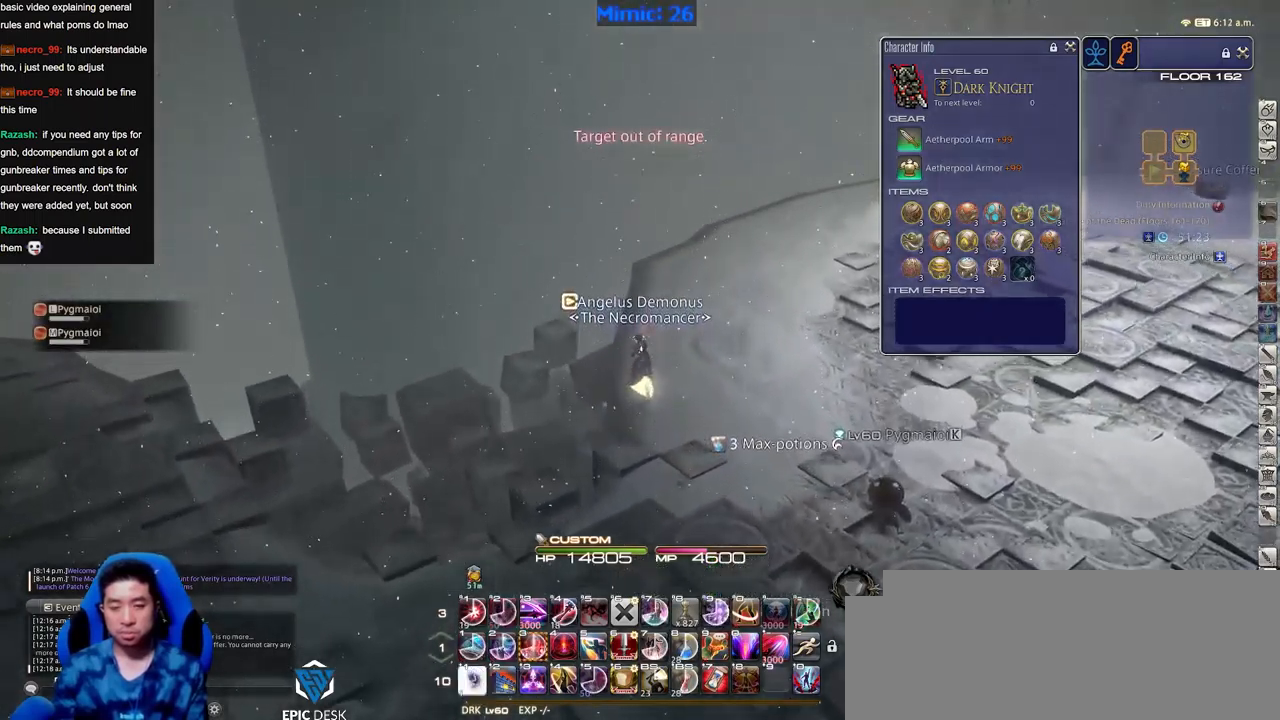
{"keys": ["a", "w"], "events": [[501, "a", "down"]]}